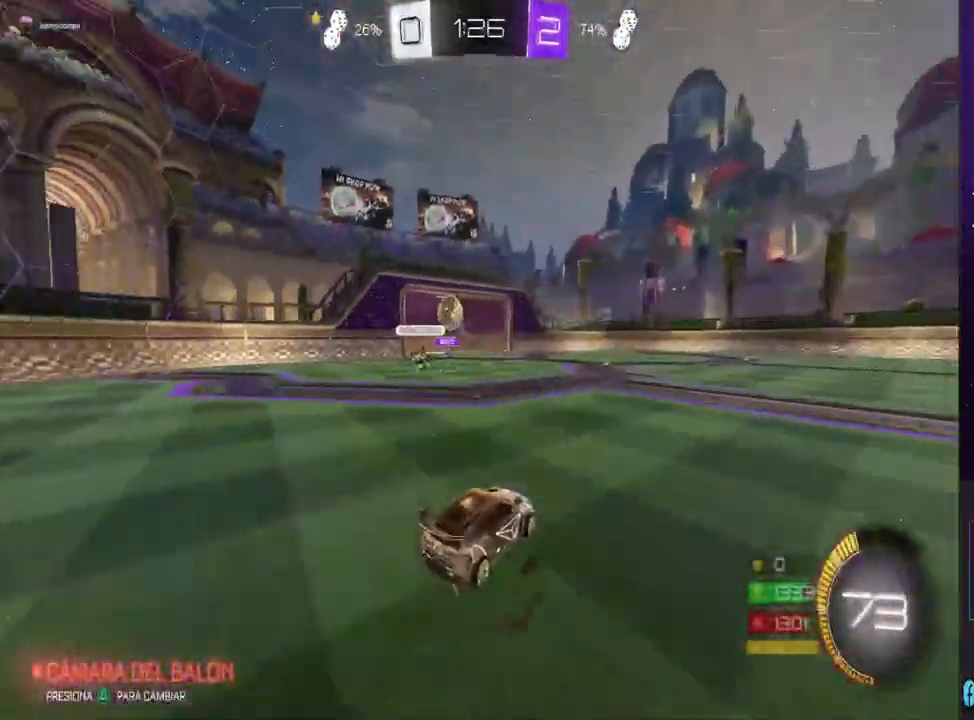
Gameplay with a controller (PlayStation layout); each line is a JSON object with the inputs held at the frame after it (dt_ms = milliseconds from this image to that frame). "events" lists button and stick changes between this image and that frame as [ms after this image, input, new state], when the widget could be followed in between.
{"dt_ms": 500, "buttons": ["R2"], "left_stick": "left", "right_stick": "center", "events": [[33, "CIRCLE", "down"], [233, "CIRCLE", "up"], [433, "left_stick", "left"]]}
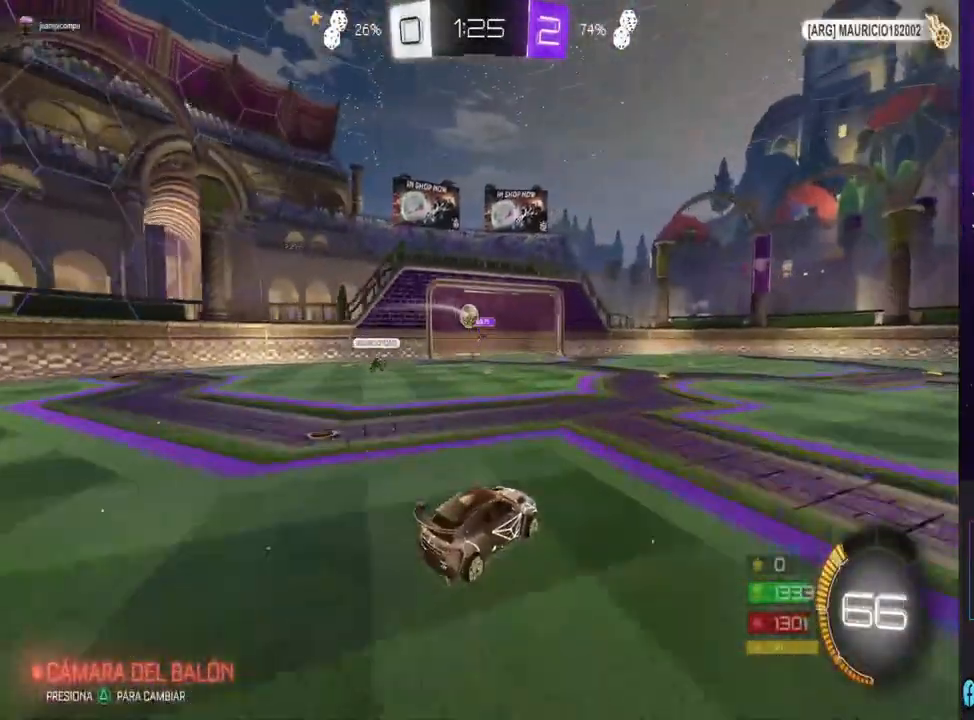
{"dt_ms": 500, "buttons": ["R2"], "left_stick": "center", "right_stick": "center", "events": [[467, "left_stick", "center"]]}
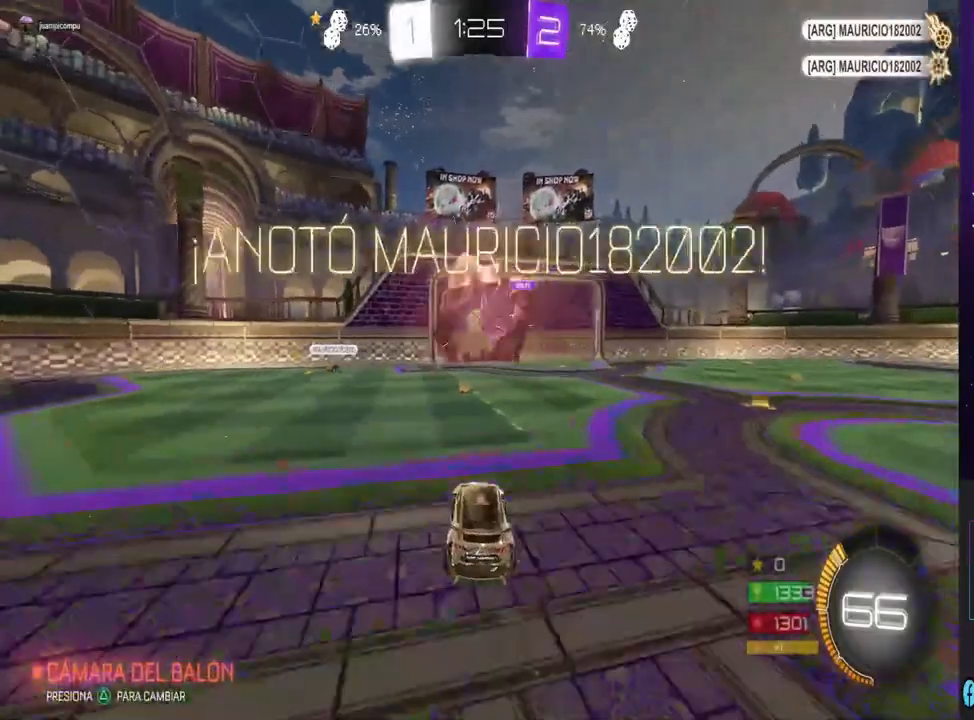
{"dt_ms": 500, "buttons": ["CIRCLE", "R2"], "left_stick": "right", "right_stick": "center", "events": [[67, "TRIANGLE", "down"], [167, "TRIANGLE", "up"], [233, "left_stick", "right"], [267, "CIRCLE", "down"]]}
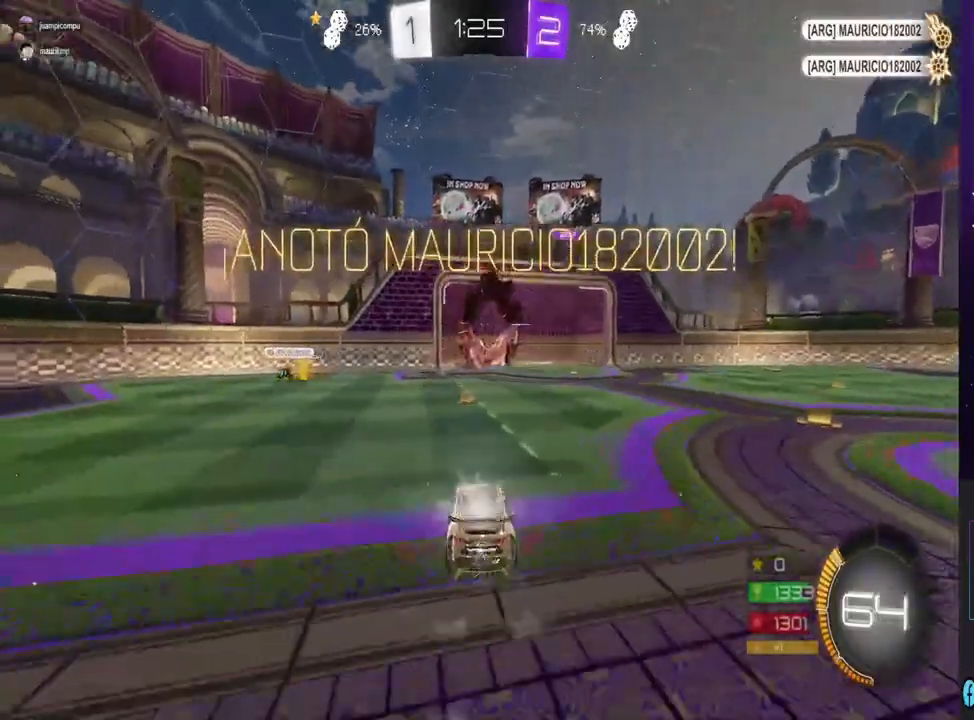
{"dt_ms": 1000, "buttons": ["CIRCLE", "R2"], "left_stick": "right", "right_stick": "center", "events": [[533, "left_stick", "center"], [867, "left_stick", "right"]]}
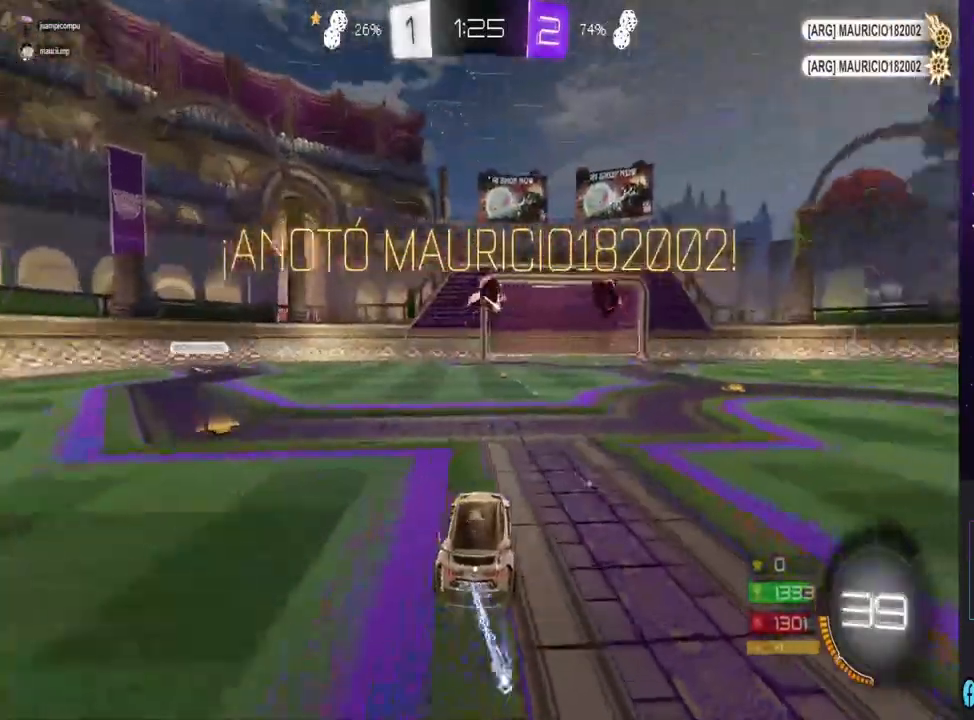
{"dt_ms": 500, "buttons": ["CIRCLE", "R2"], "left_stick": "center", "right_stick": "center", "events": [[233, "left_stick", "center"], [400, "left_stick", "right"], [500, "left_stick", "center"]]}
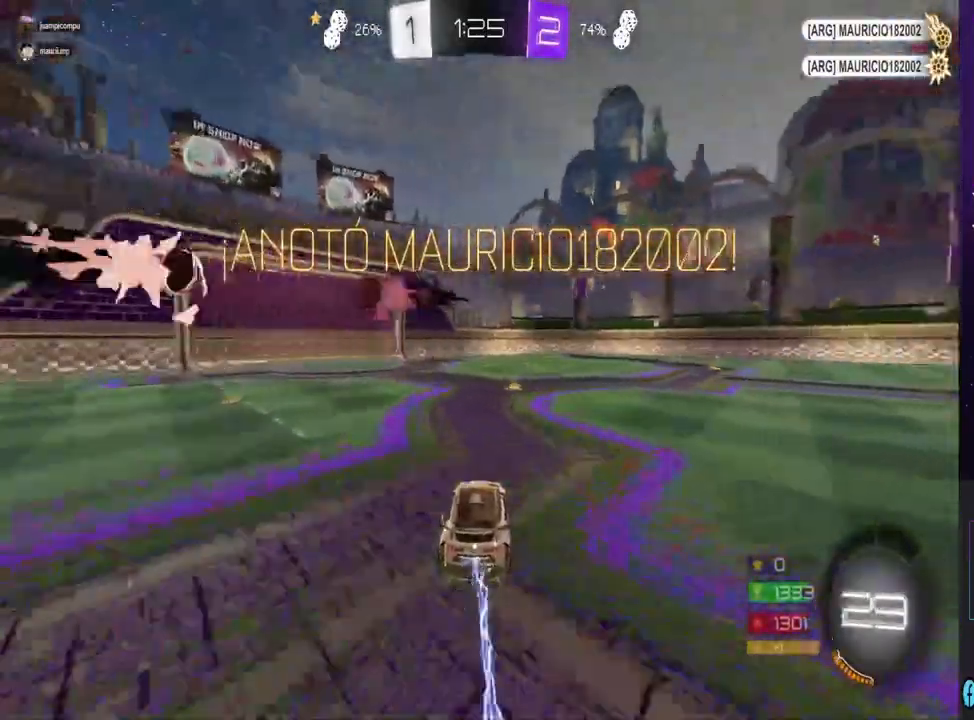
{"dt_ms": 500, "buttons": ["CIRCLE", "R2"], "left_stick": "right", "right_stick": "center", "events": [[400, "left_stick", "right"]]}
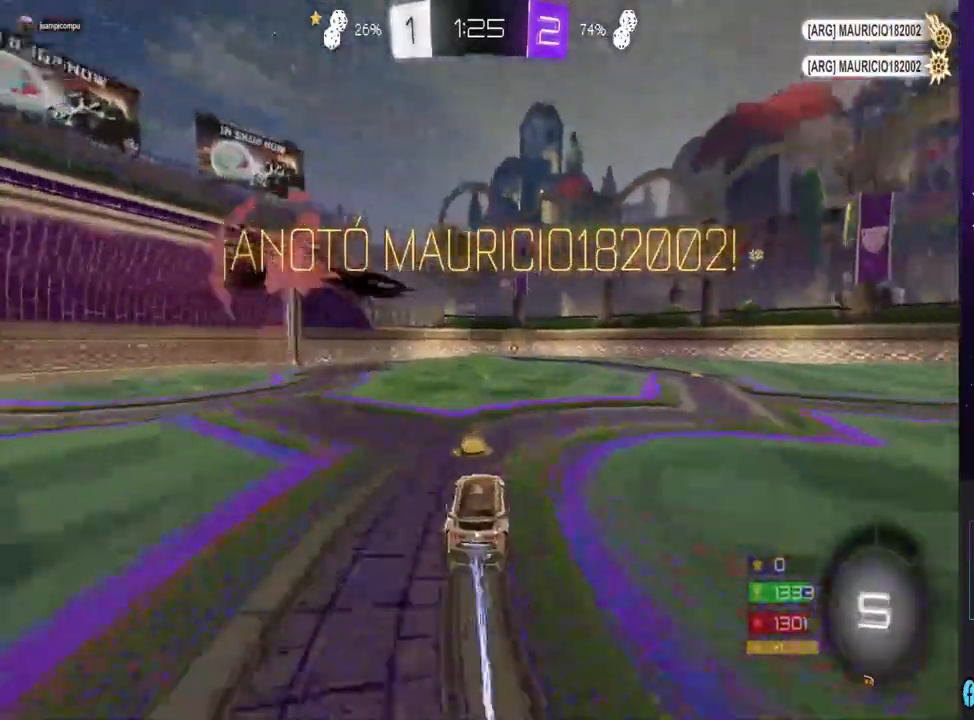
{"dt_ms": 500, "buttons": [], "left_stick": "up", "right_stick": "center", "events": [[167, "left_stick", "left"], [333, "CIRCLE", "up"], [367, "left_stick", "up"], [400, "R2", "up"], [433, "CROSS", "down"], [500, "CROSS", "up"]]}
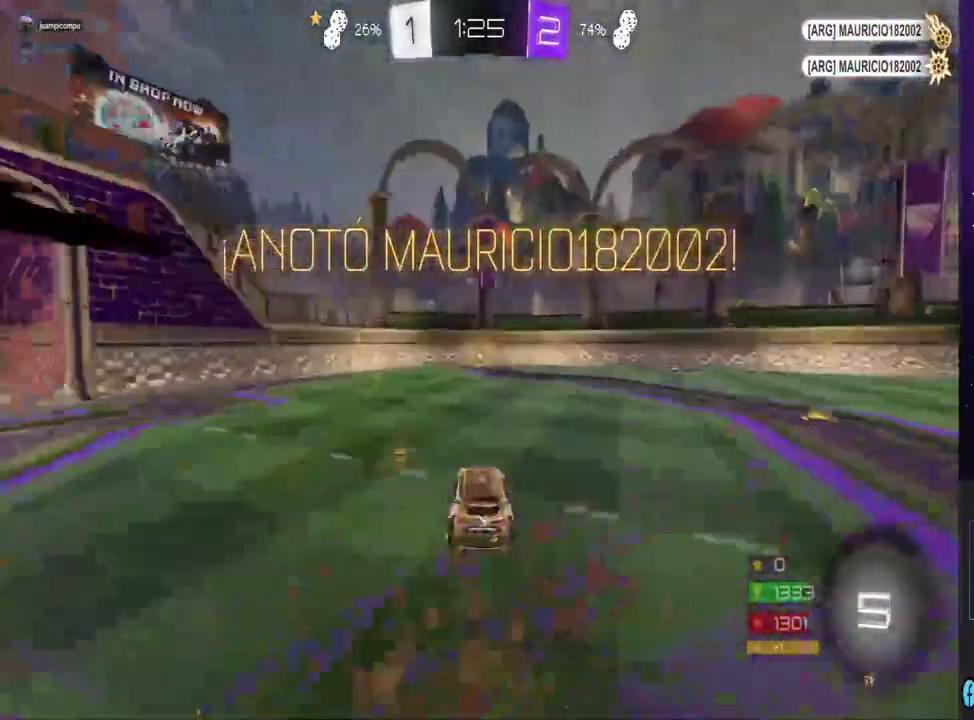
{"dt_ms": 500, "buttons": [], "left_stick": "center", "right_stick": "center", "events": [[67, "CROSS", "down"], [167, "CROSS", "up"], [167, "left_stick", "center"]]}
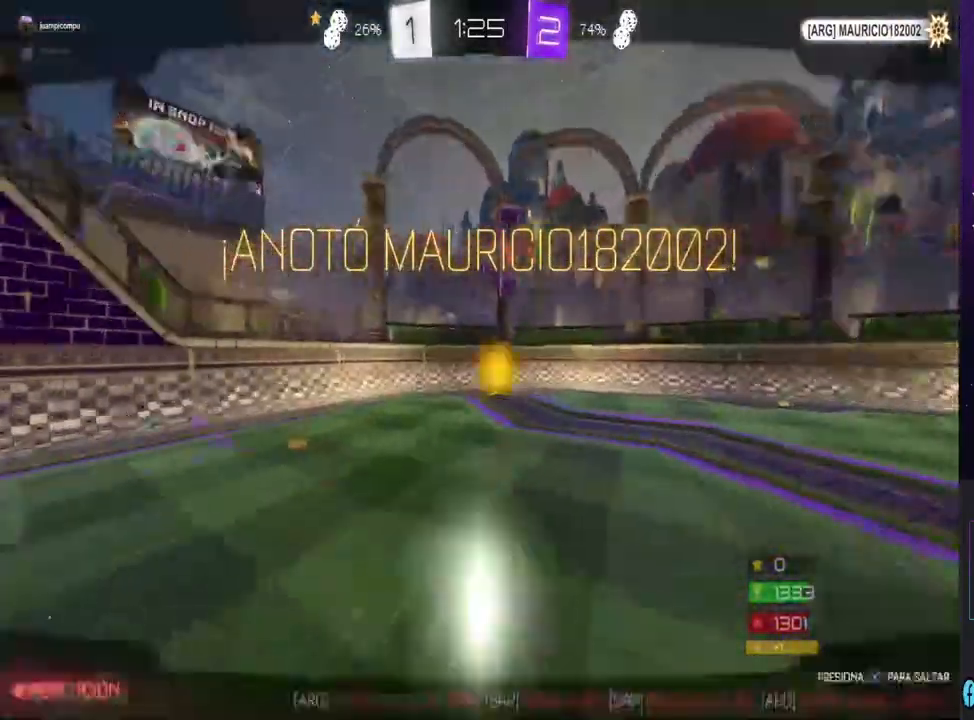
{"dt_ms": 500, "buttons": [], "left_stick": "center", "right_stick": "center", "events": []}
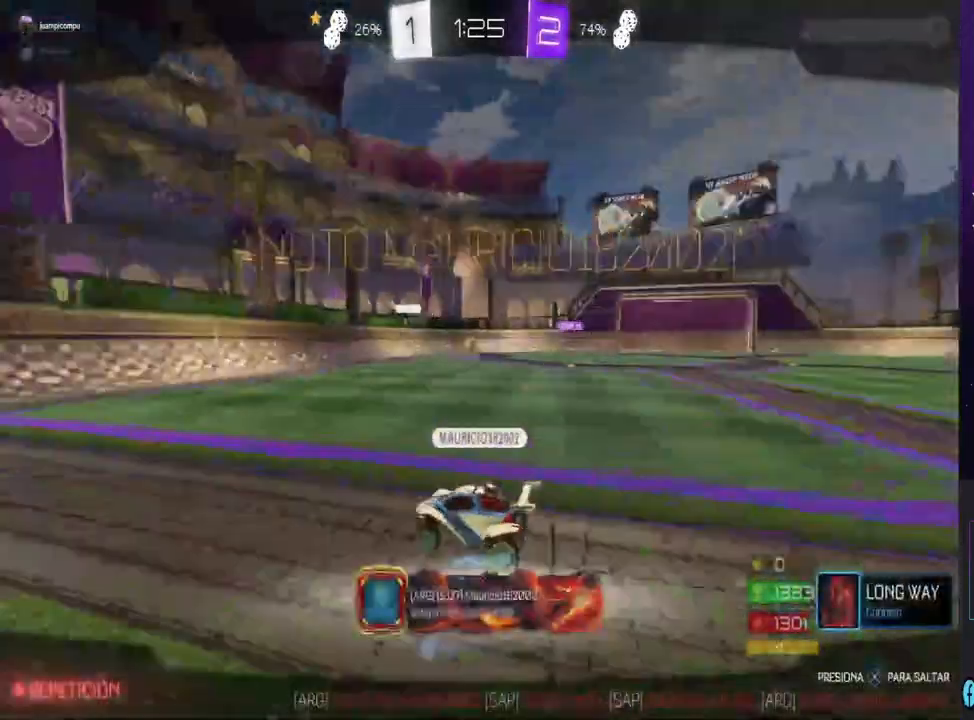
{"dt_ms": 500, "buttons": [], "left_stick": "center", "right_stick": "center", "events": []}
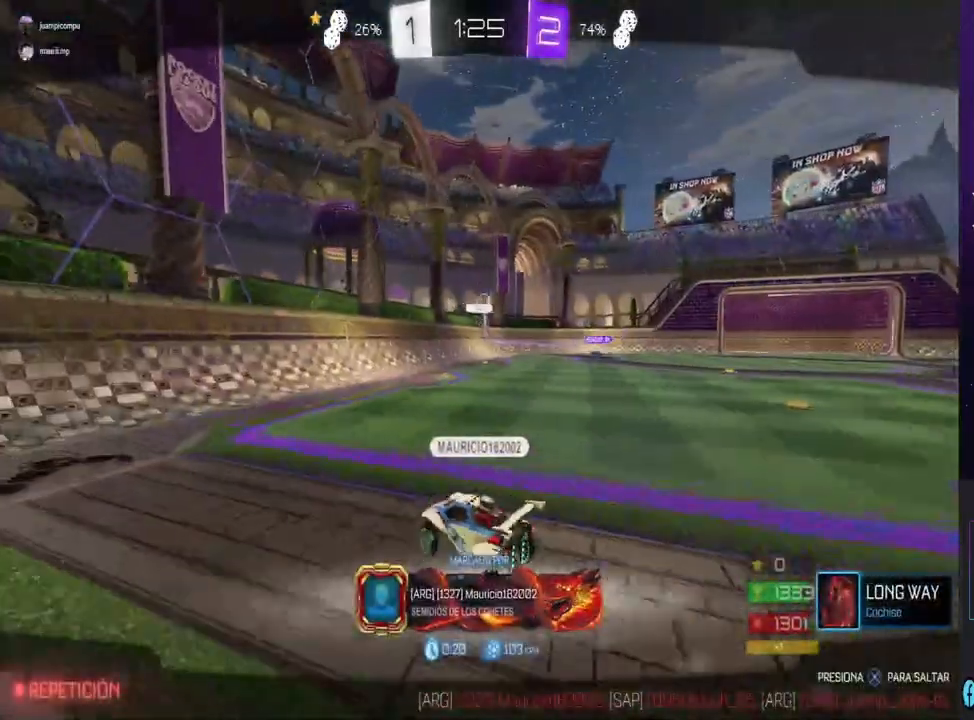
{"dt_ms": 500, "buttons": [], "left_stick": "center", "right_stick": "center", "events": []}
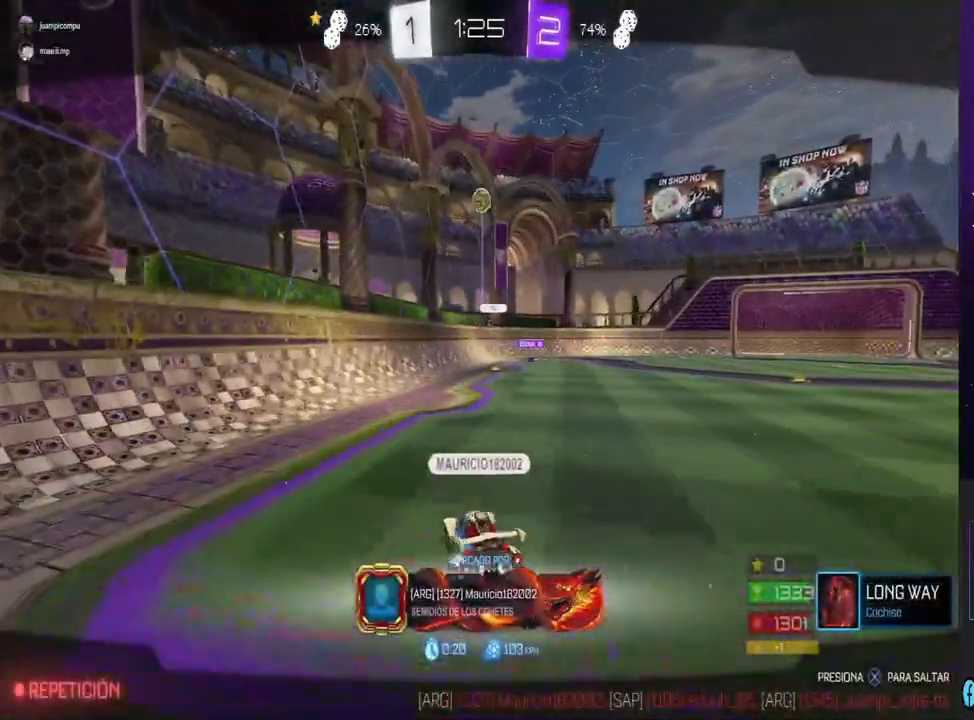
{"dt_ms": 500, "buttons": [], "left_stick": "center", "right_stick": "center", "events": []}
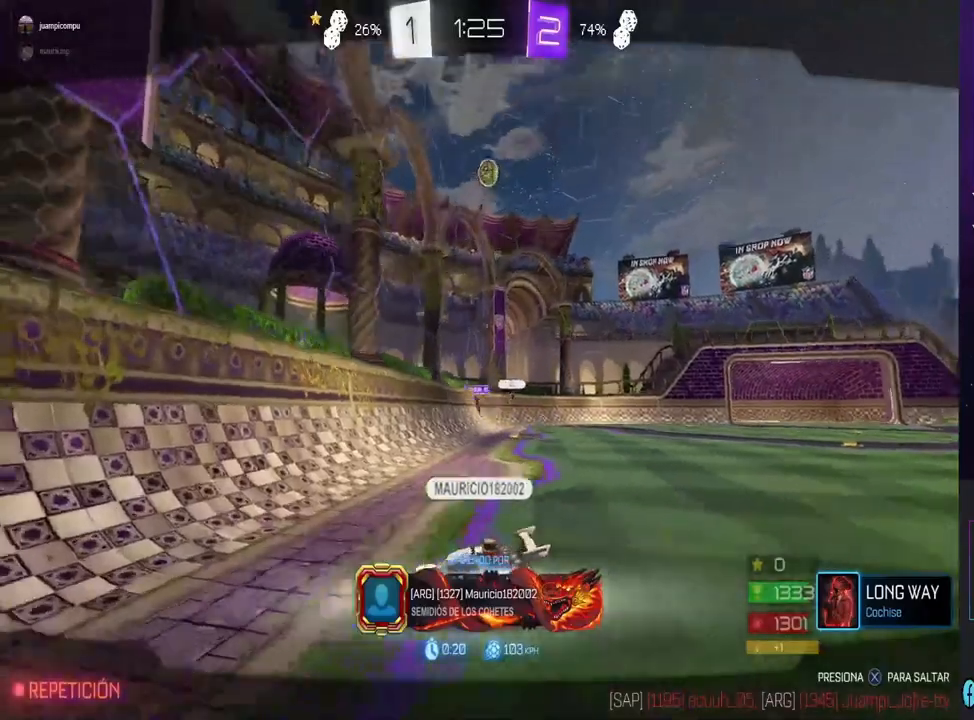
{"dt_ms": 500, "buttons": [], "left_stick": "center", "right_stick": "center", "events": []}
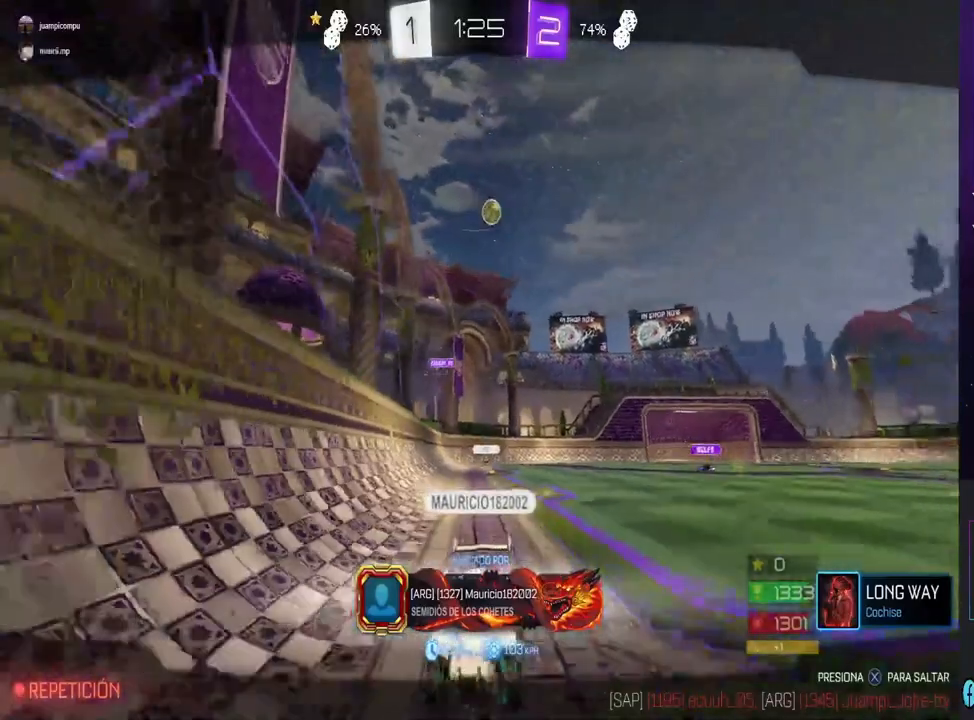
{"dt_ms": 500, "buttons": [], "left_stick": "center", "right_stick": "center", "events": []}
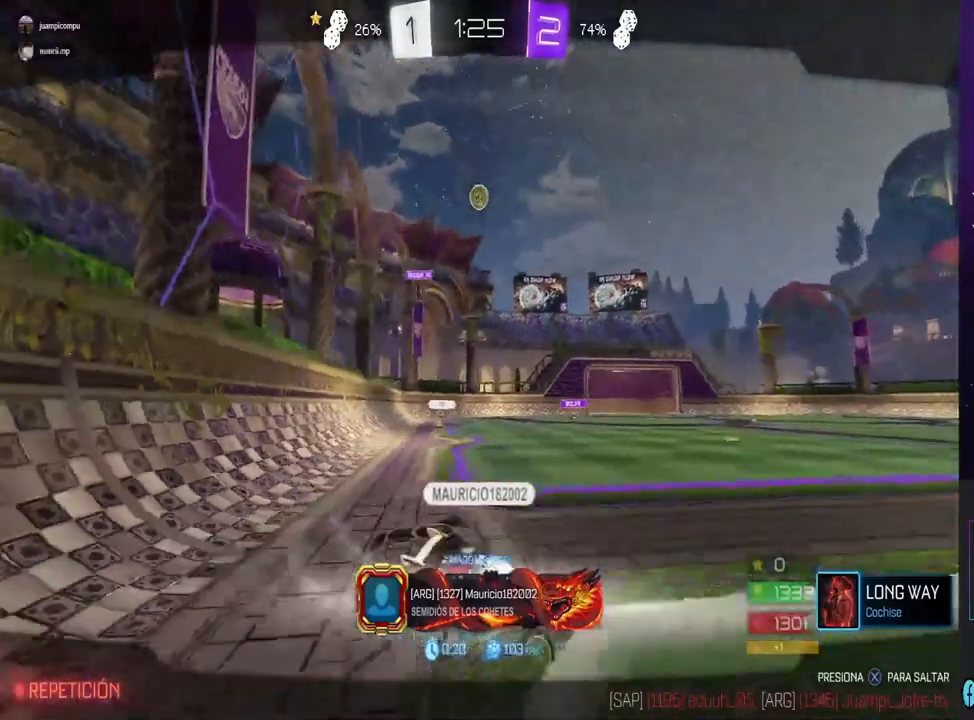
{"dt_ms": 500, "buttons": [], "left_stick": "center", "right_stick": "center", "events": []}
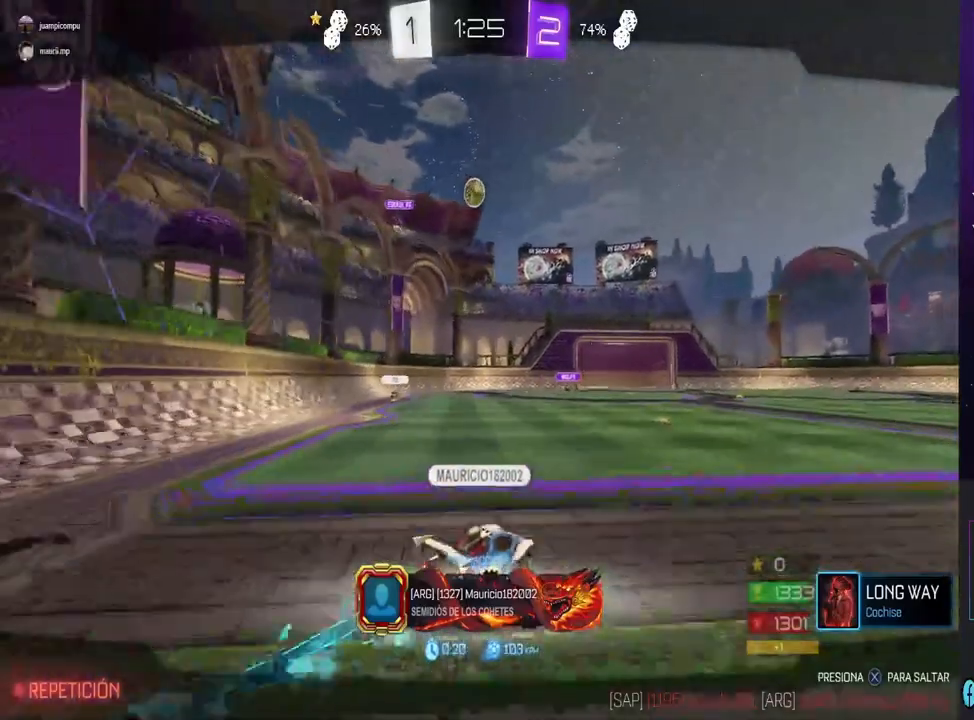
{"dt_ms": 500, "buttons": ["CROSS"], "left_stick": "center", "right_stick": "center", "events": [[267, "CROSS", "down"], [400, "CROSS", "up"], [467, "CROSS", "down"]]}
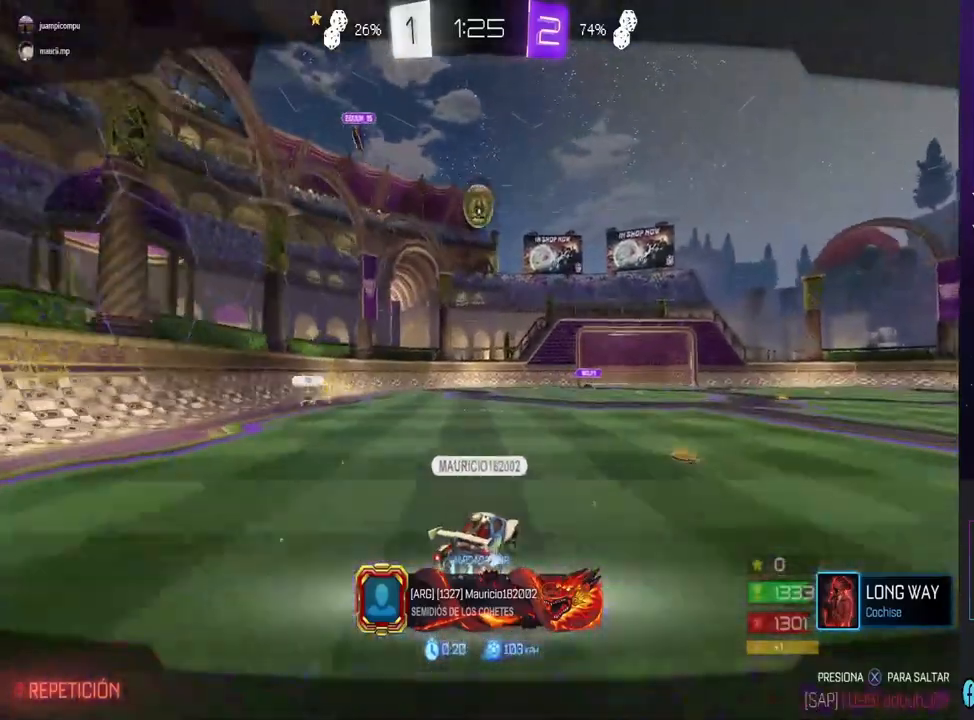
{"dt_ms": 500, "buttons": [], "left_stick": "center", "right_stick": "center", "events": [[67, "CROSS", "up"], [300, "CROSS", "down"], [433, "CROSS", "up"]]}
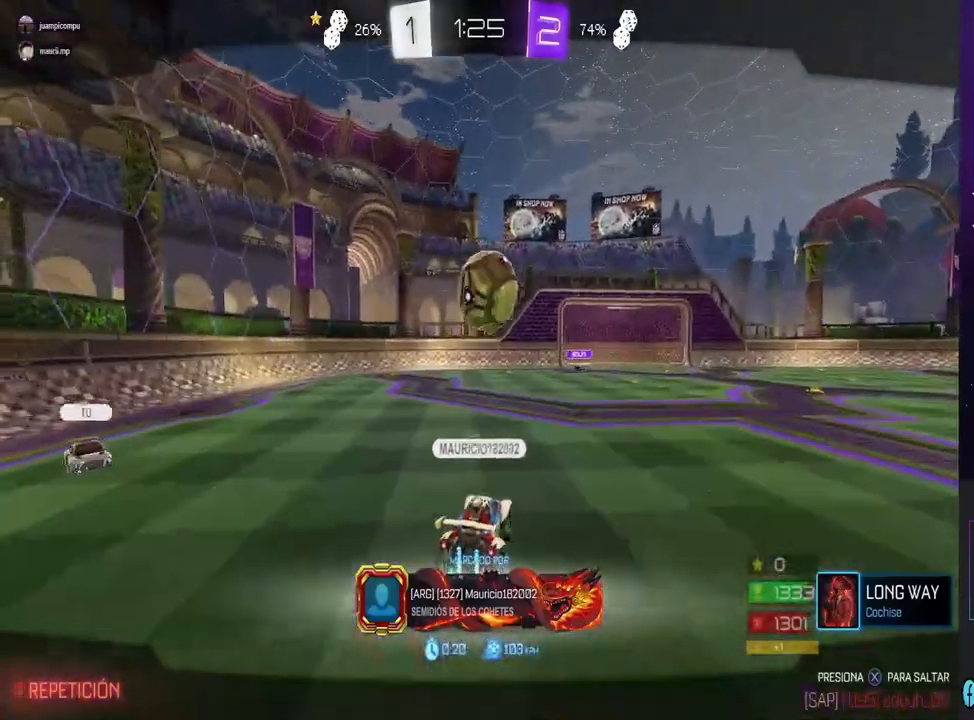
{"dt_ms": 500, "buttons": ["CROSS"], "left_stick": "center", "right_stick": "center", "events": [[433, "CROSS", "down"]]}
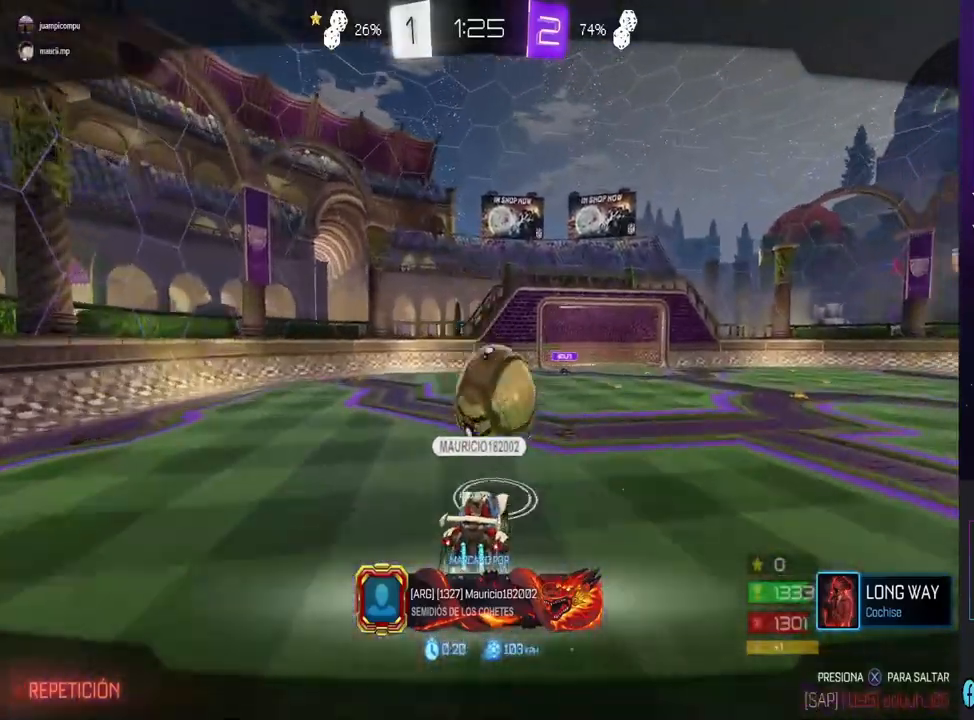
{"dt_ms": 500, "buttons": [], "left_stick": "center", "right_stick": "center", "events": [[100, "CROSS", "up"]]}
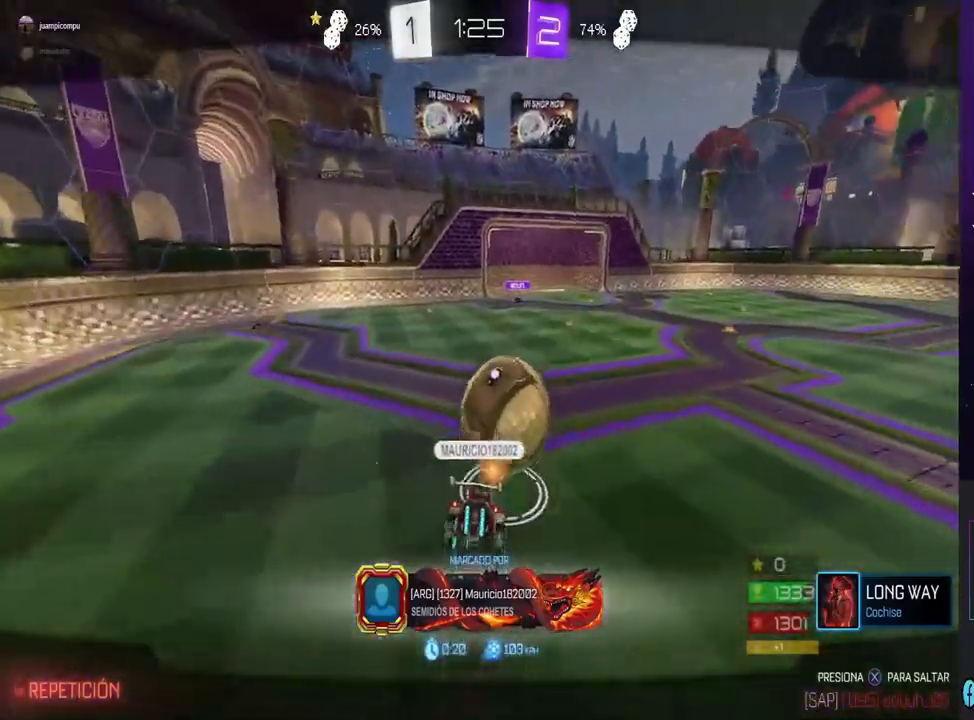
{"dt_ms": 500, "buttons": [], "left_stick": "center", "right_stick": "center", "events": [[33, "CROSS", "down"], [167, "CROSS", "up"]]}
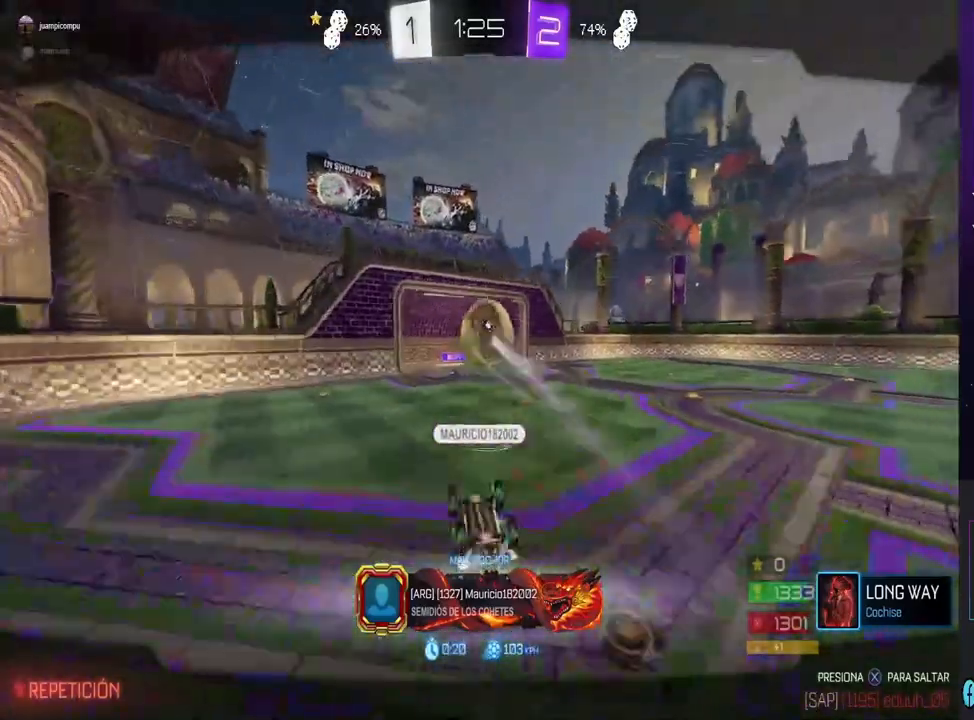
{"dt_ms": 500, "buttons": [], "left_stick": "center", "right_stick": "center", "events": []}
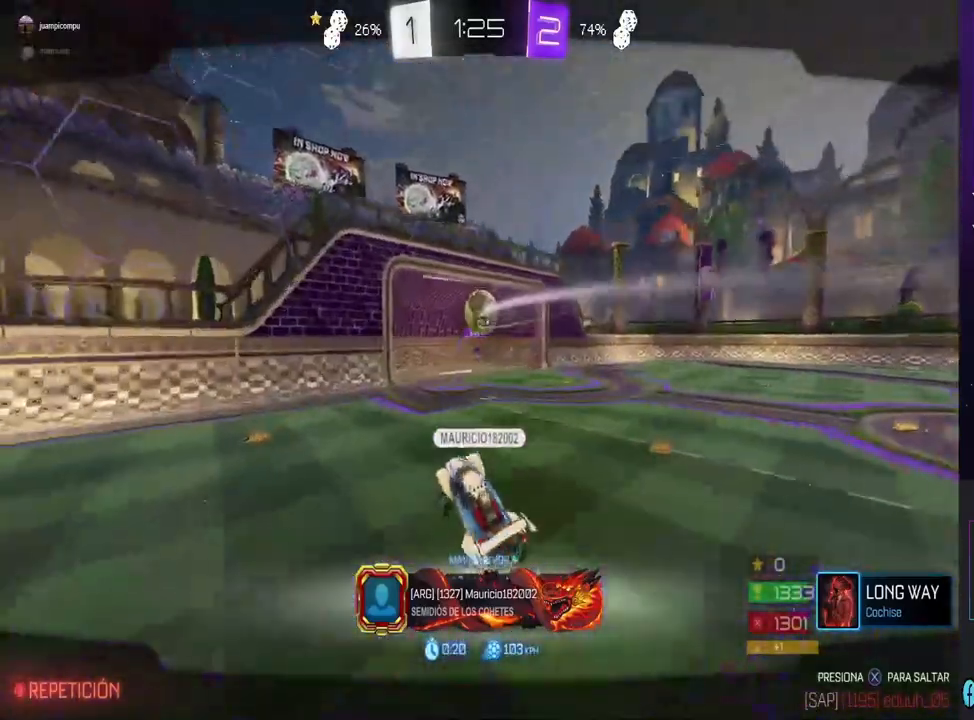
{"dt_ms": 500, "buttons": [], "left_stick": "center", "right_stick": "center", "events": [[300, "CROSS", "down"], [433, "CROSS", "up"]]}
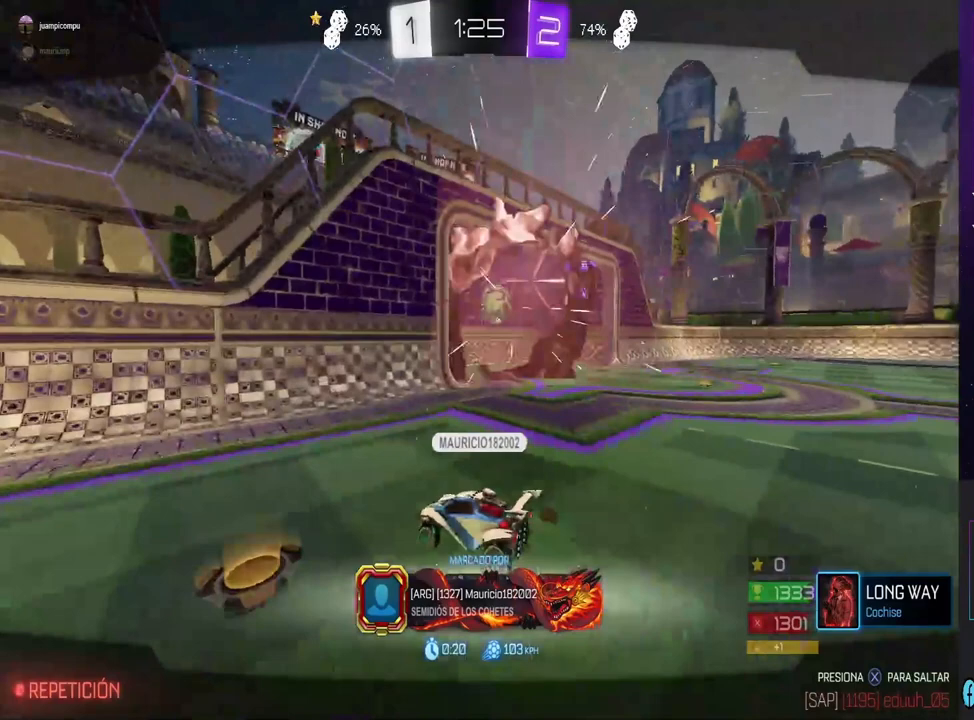
{"dt_ms": 500, "buttons": [], "left_stick": "center", "right_stick": "center", "events": []}
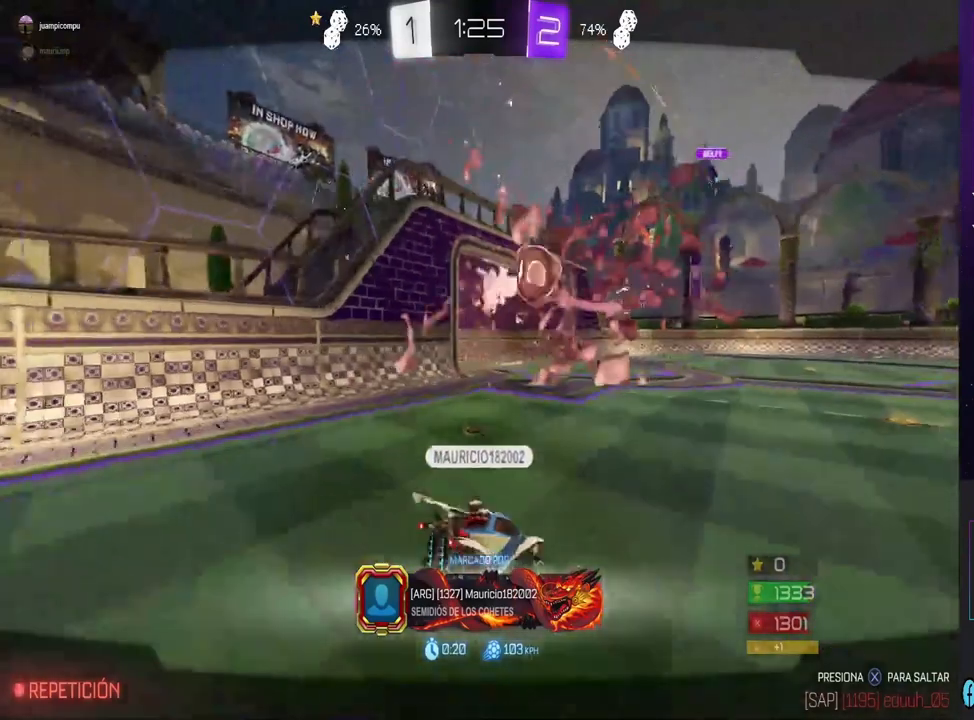
{"dt_ms": 500, "buttons": [], "left_stick": "center", "right_stick": "center", "events": [[267, "CROSS", "down"], [433, "CROSS", "up"]]}
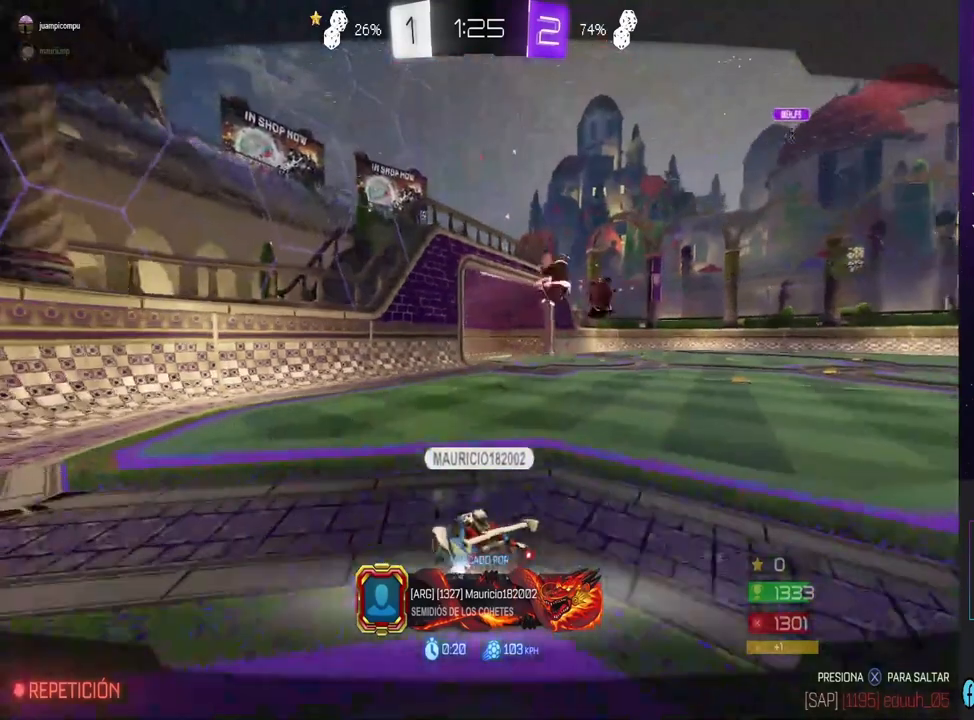
{"dt_ms": 500, "buttons": [], "left_stick": "center", "right_stick": "center", "events": []}
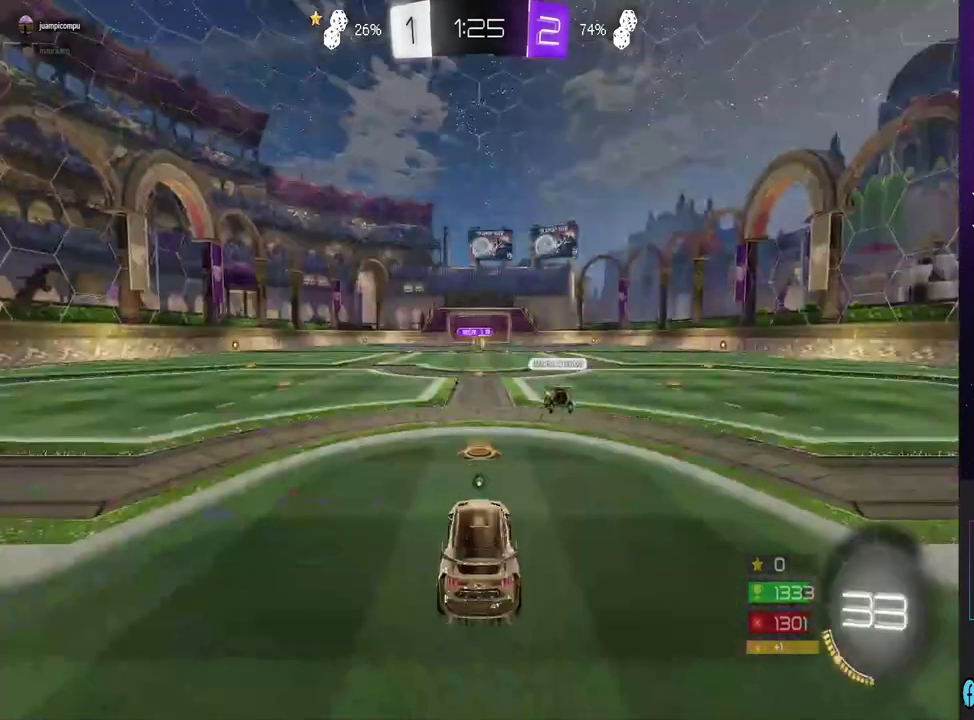
{"dt_ms": 500, "buttons": [], "left_stick": "center", "right_stick": "center", "events": []}
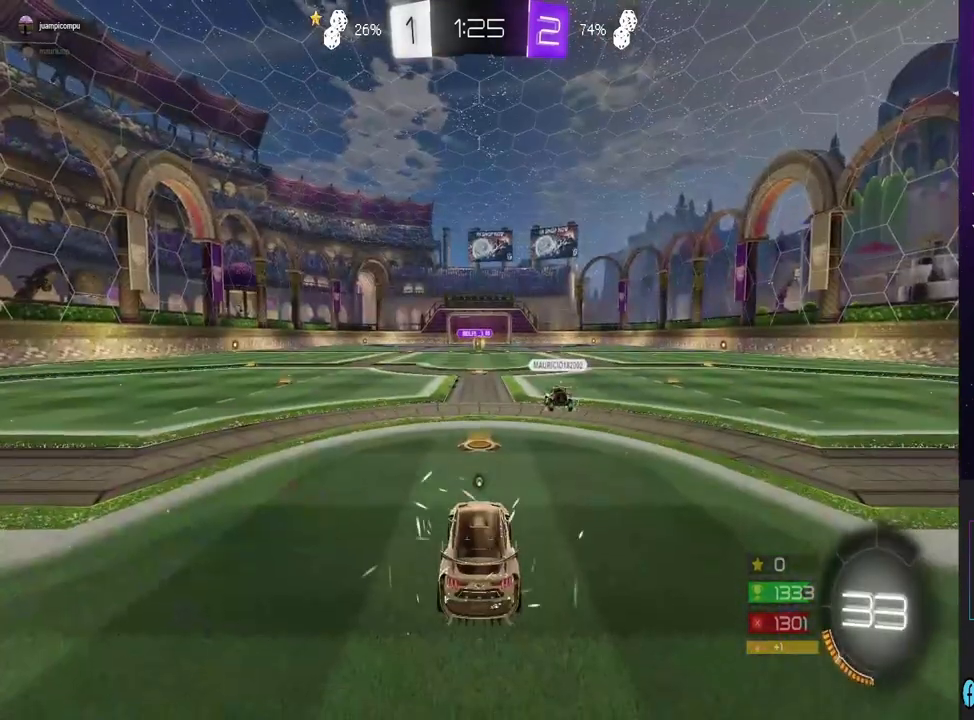
{"dt_ms": 500, "buttons": [], "left_stick": "center", "right_stick": "center", "events": [[100, "R3", "down"], [233, "R3", "up"]]}
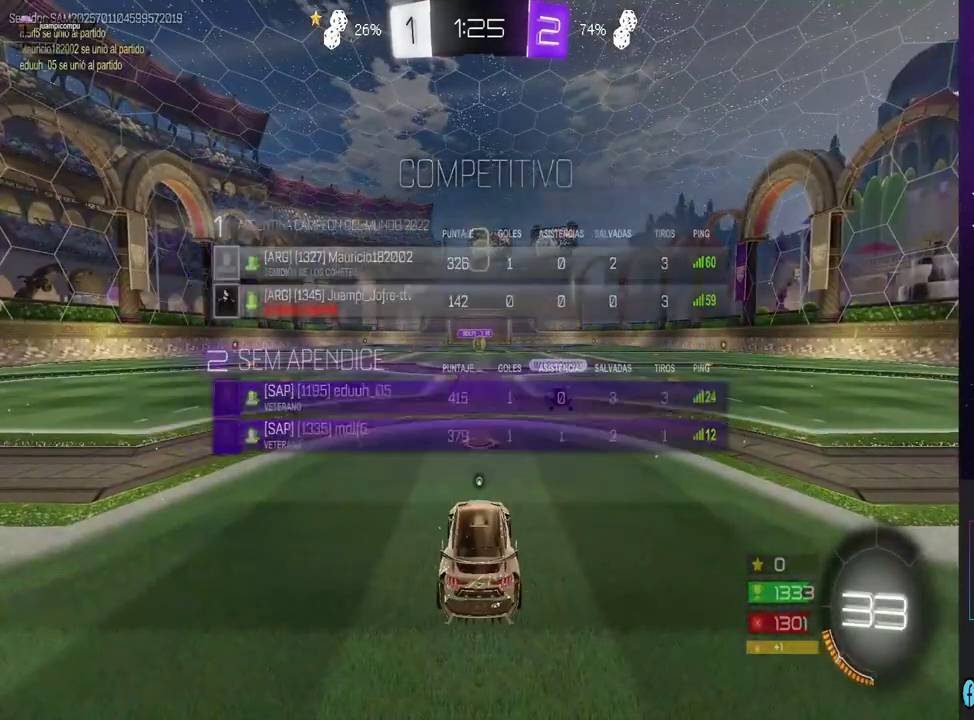
{"dt_ms": 500, "buttons": [], "left_stick": "center", "right_stick": "center", "events": [[267, "R3", "down"], [400, "R3", "up"]]}
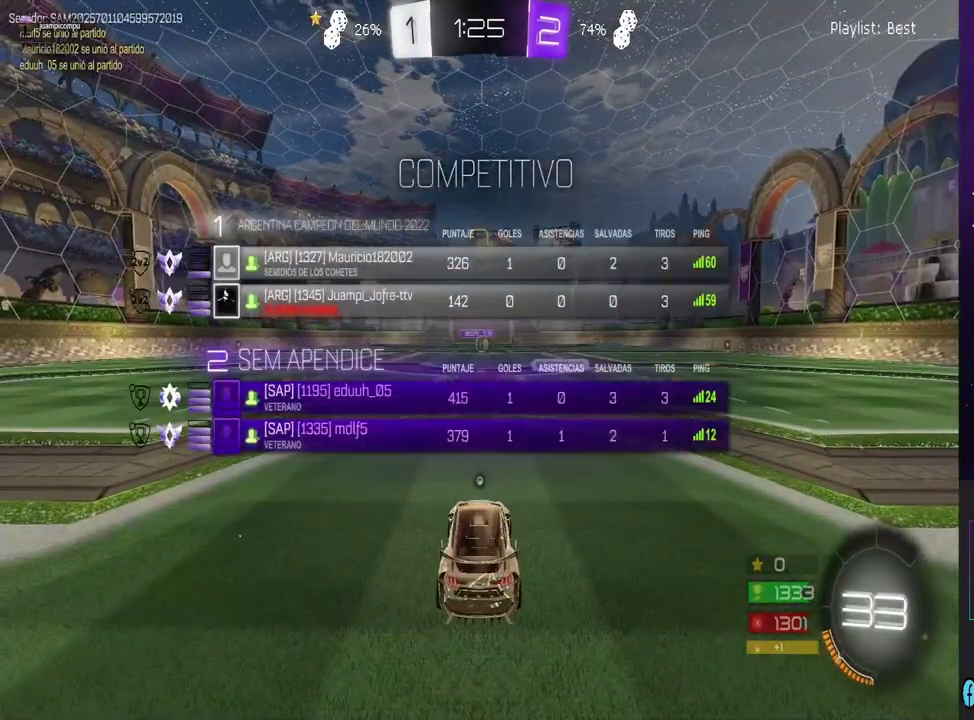
{"dt_ms": 500, "buttons": [], "left_stick": "center", "right_stick": "center", "events": []}
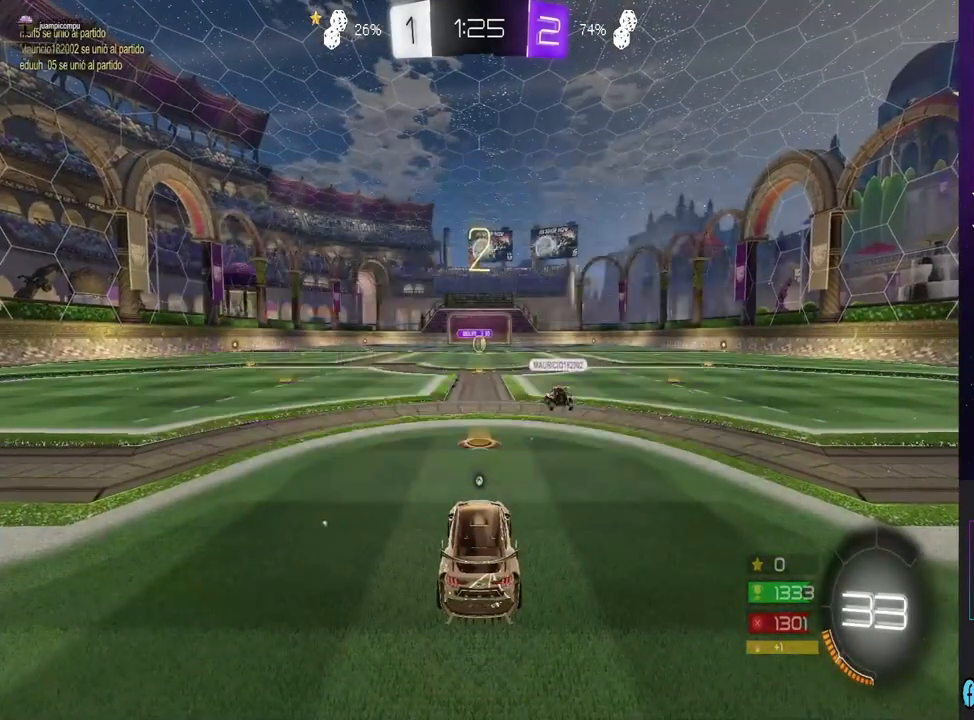
{"dt_ms": 500, "buttons": ["R2"], "left_stick": "center", "right_stick": "center", "events": [[33, "R2", "down"]]}